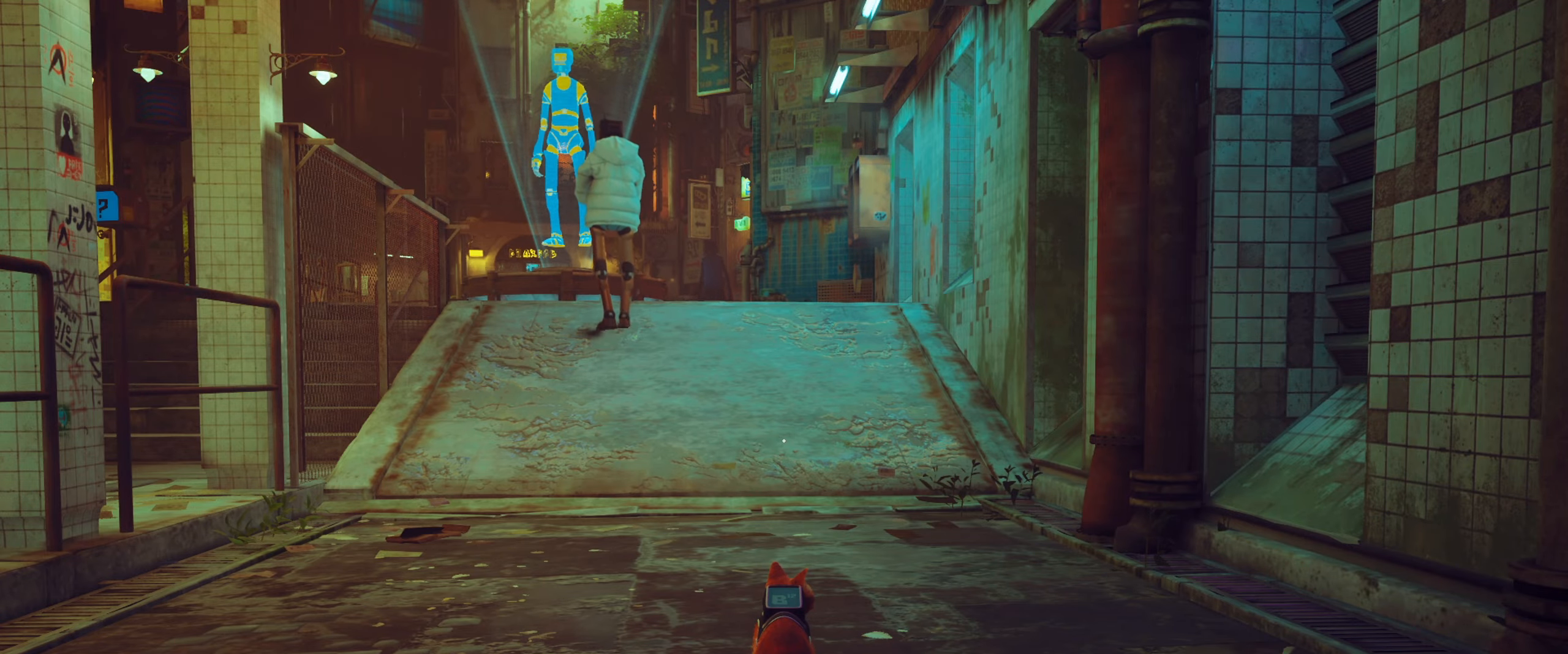
Gameplay with keyboard and mouse; each line is a JSON object with the keys and mouse buttons held at the frame after it. "events" lists presses ("down") and releases ("up") of "a", "d", "e", "q", "s", "w", "mouse_left", "mouse_wheel" and "mouse_right" between this image and that frame as [ms after this image, input, new state], when the widget could be followed in between. "mouse_left", "mouse_wheel", "mouse_right" = the "left", "wheel", "right" buttons of the "mouse" list. No other keys are recorded. "wheel" means that the mouse wheel is clicked or scrolled. Not read: mouse_move.
{"keys": ["w"], "mouse": [], "events": [[84, "w", "down"]]}
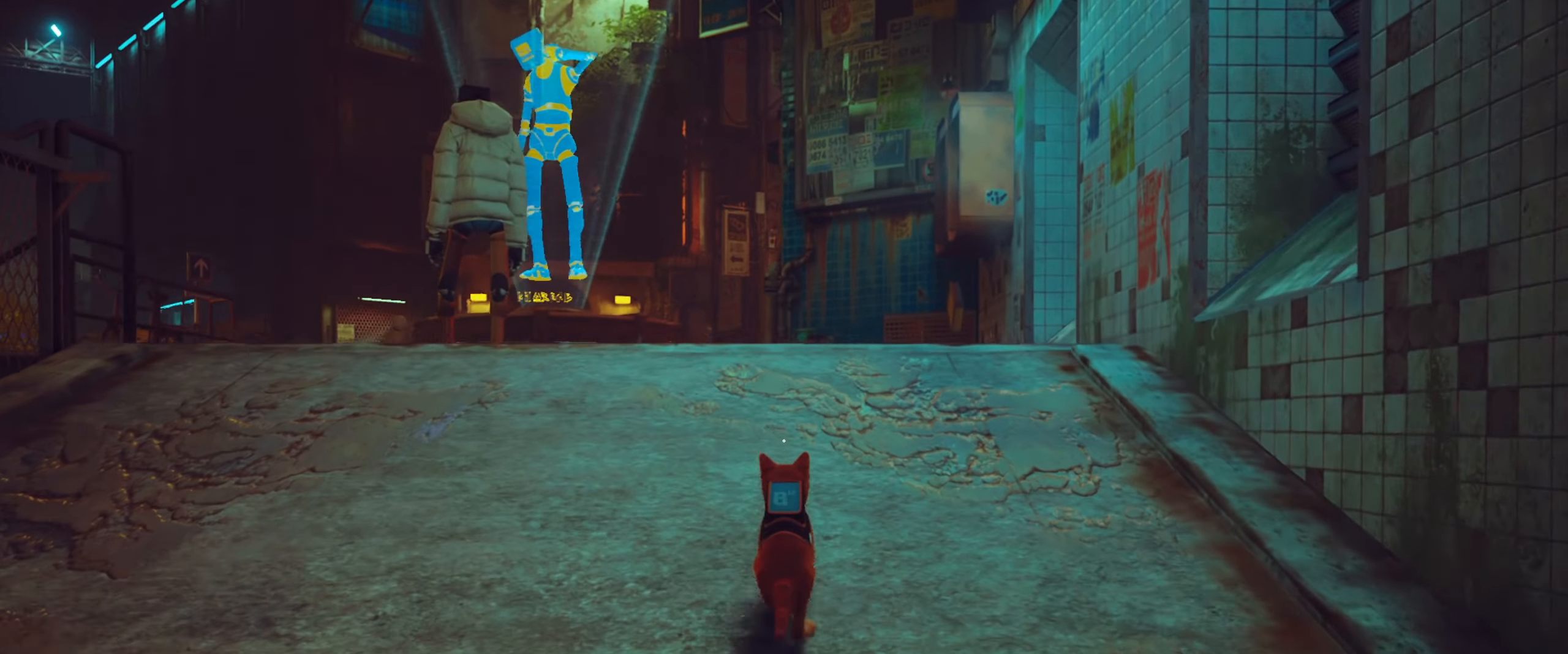
{"keys": ["w"], "mouse": [], "events": []}
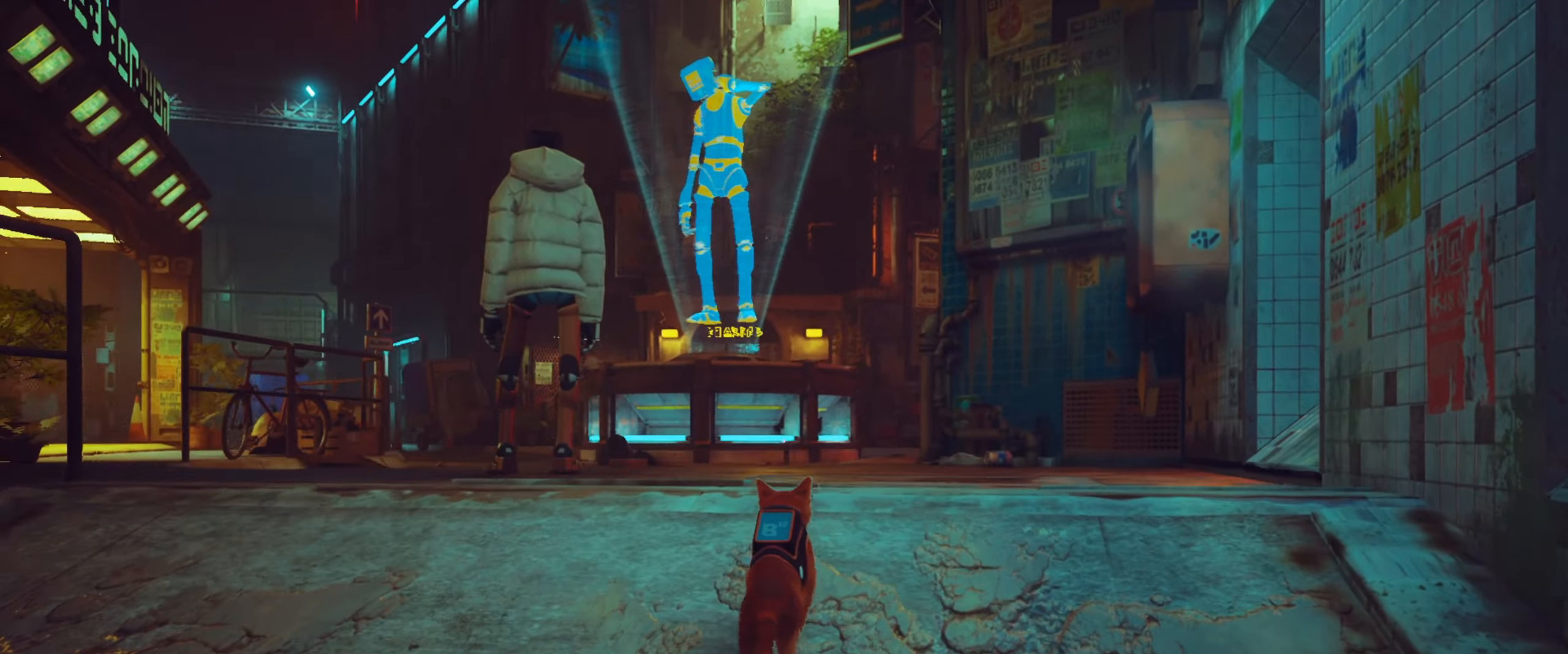
{"keys": ["w"], "mouse": [], "events": []}
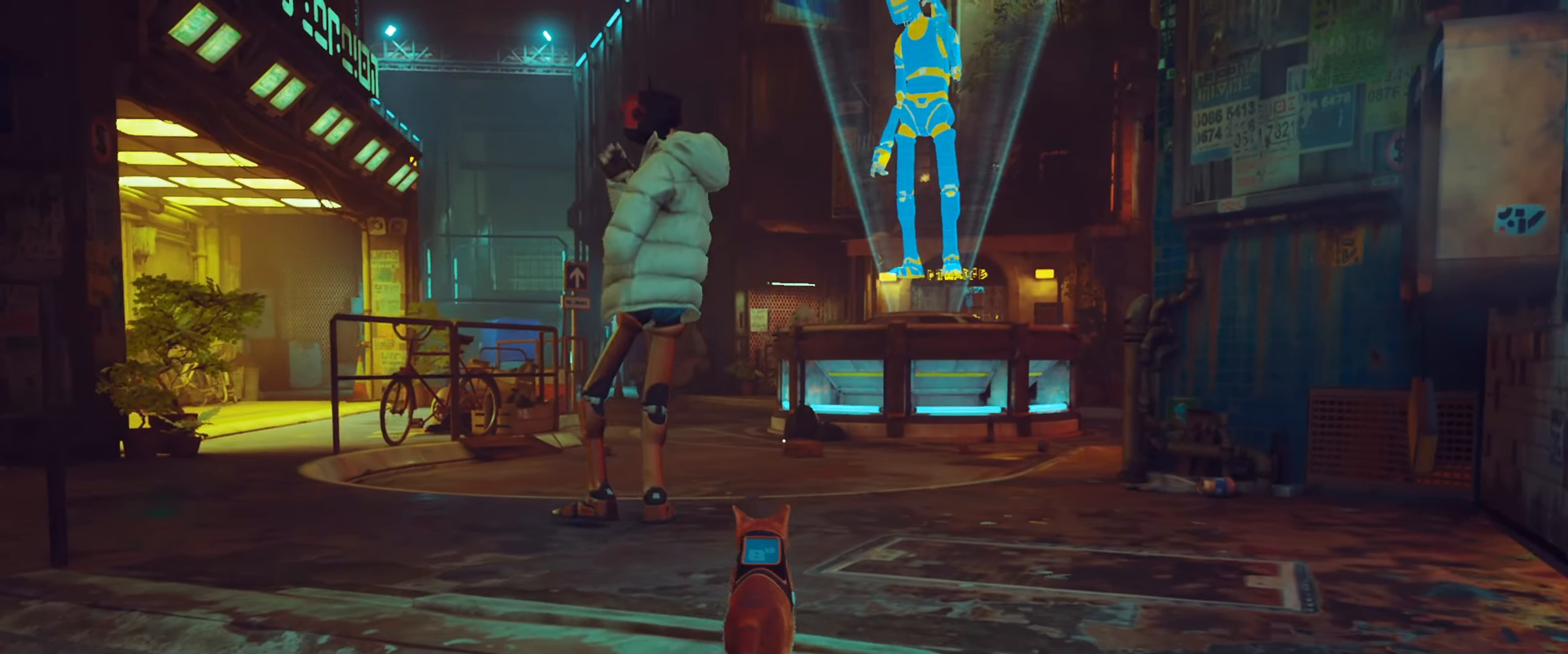
{"keys": ["d"], "mouse": [], "events": [[50, "d", "down"], [50, "w", "up"]]}
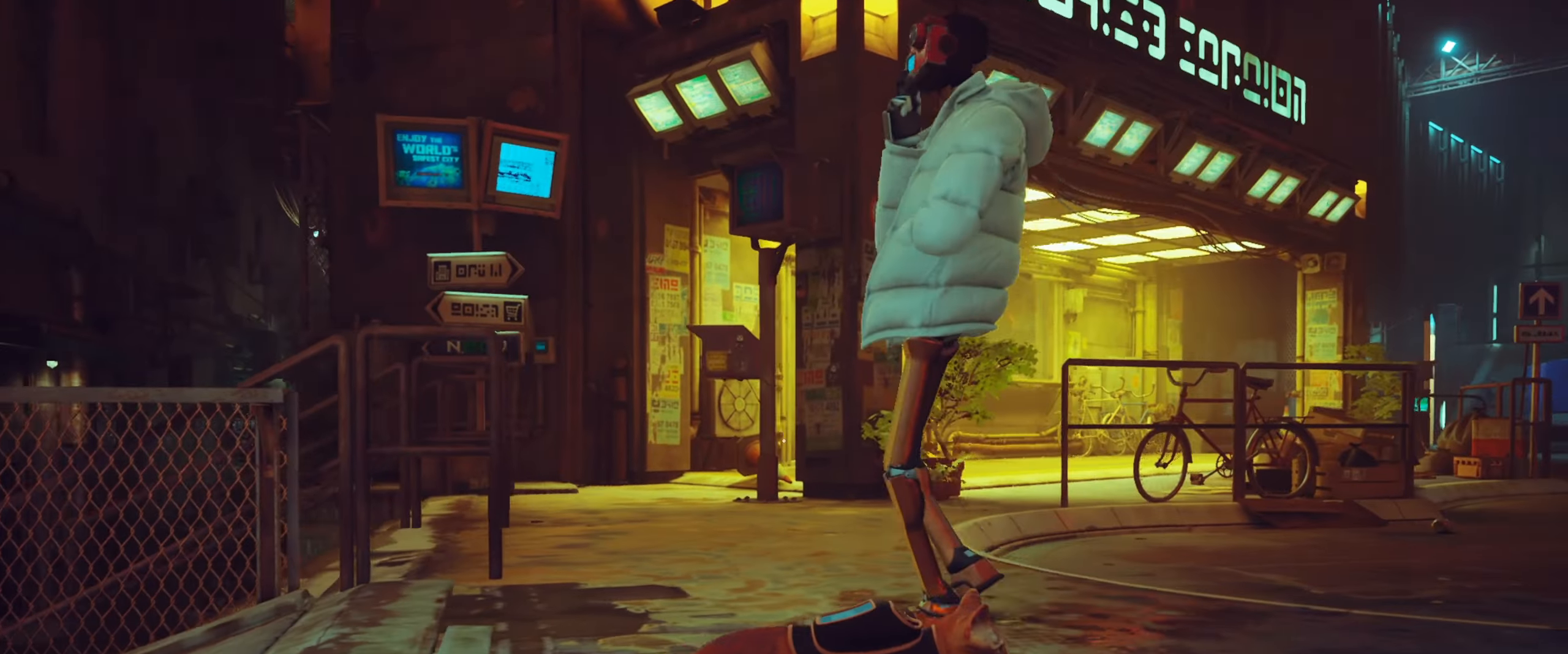
{"keys": ["w"], "mouse": [], "events": [[17, "w", "down"], [67, "d", "up"]]}
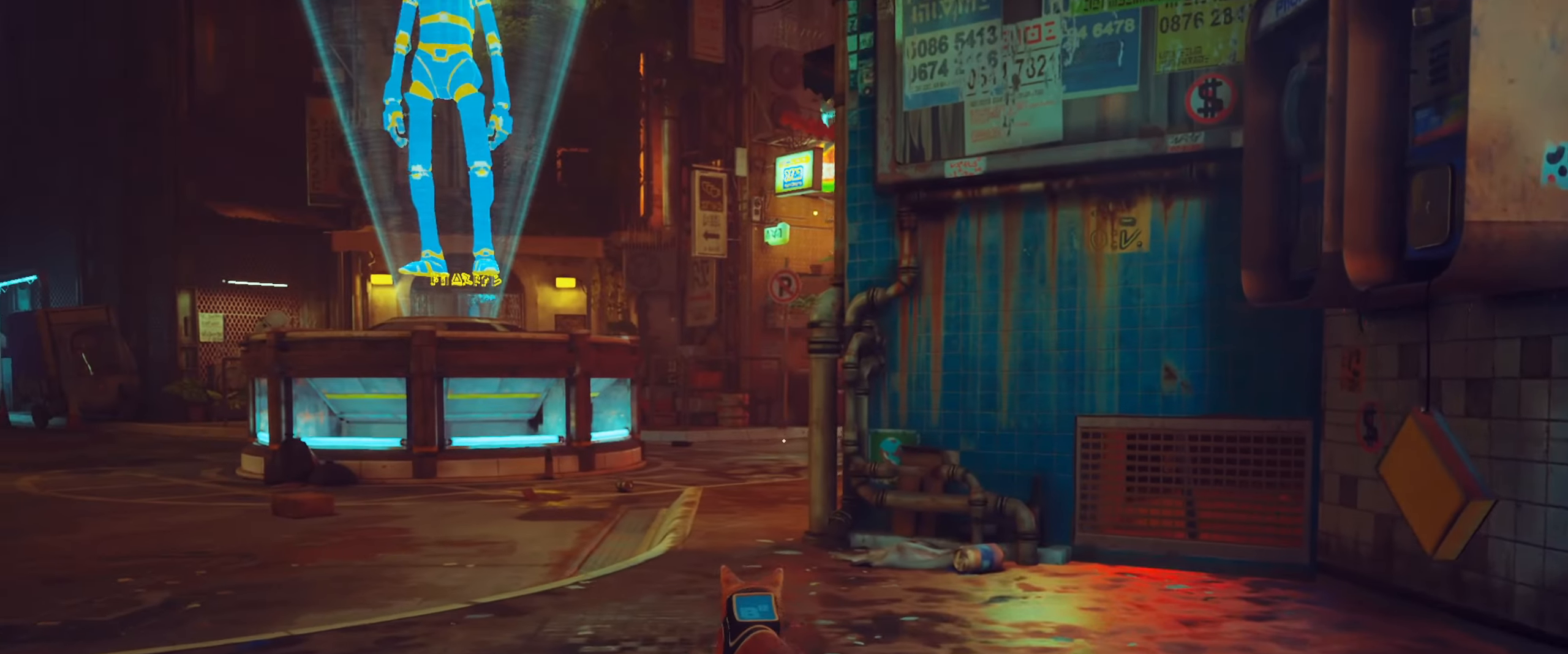
{"keys": ["a", "w"], "mouse": [], "events": [[84, "a", "down"]]}
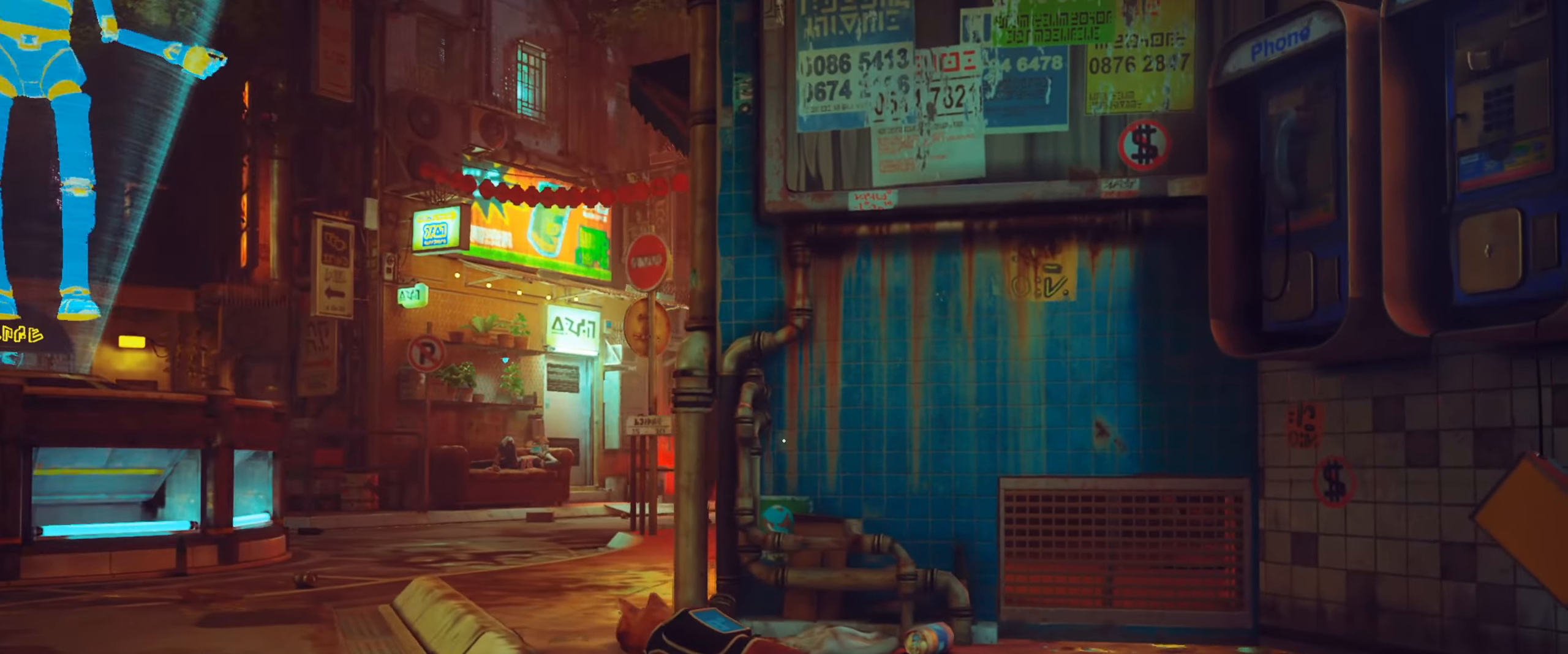
{"keys": ["a", "w"], "mouse": [], "events": []}
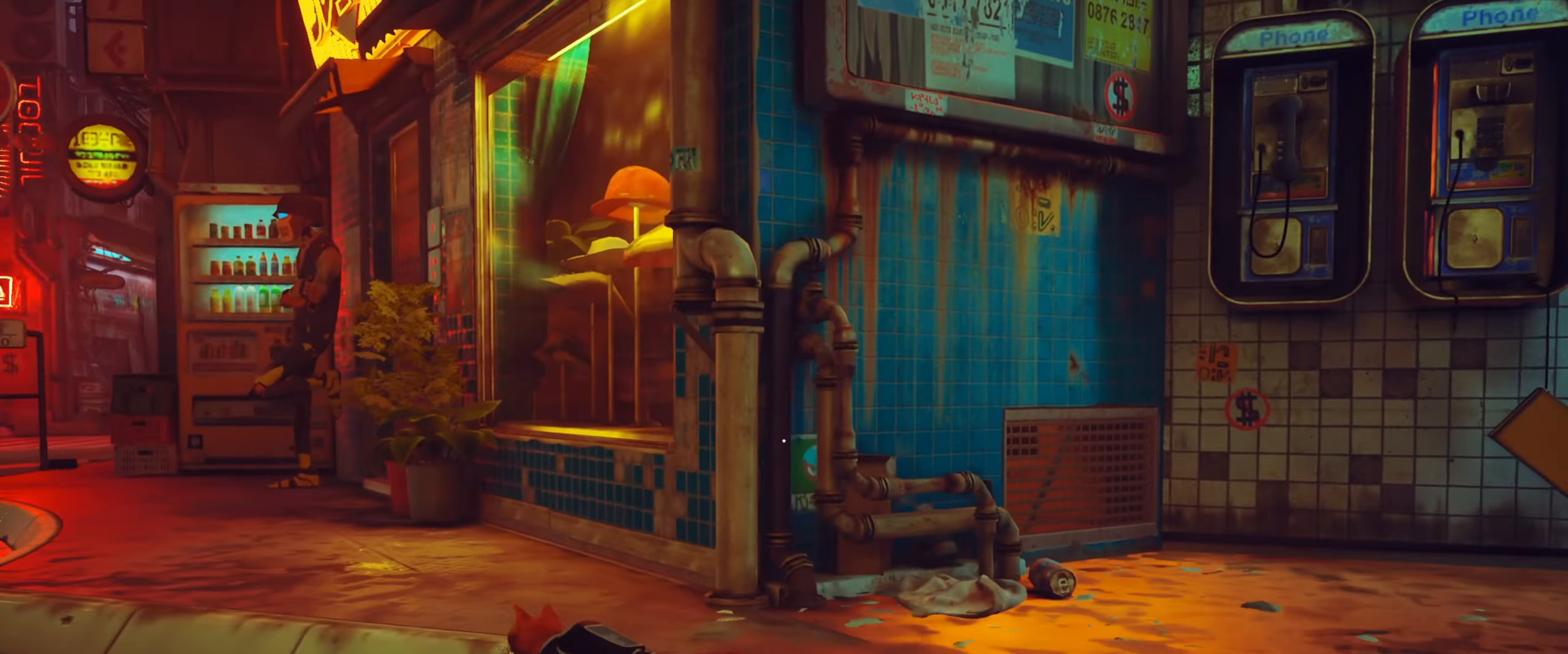
{"keys": [], "mouse": [], "events": [[400, "a", "up"], [450, "w", "up"]]}
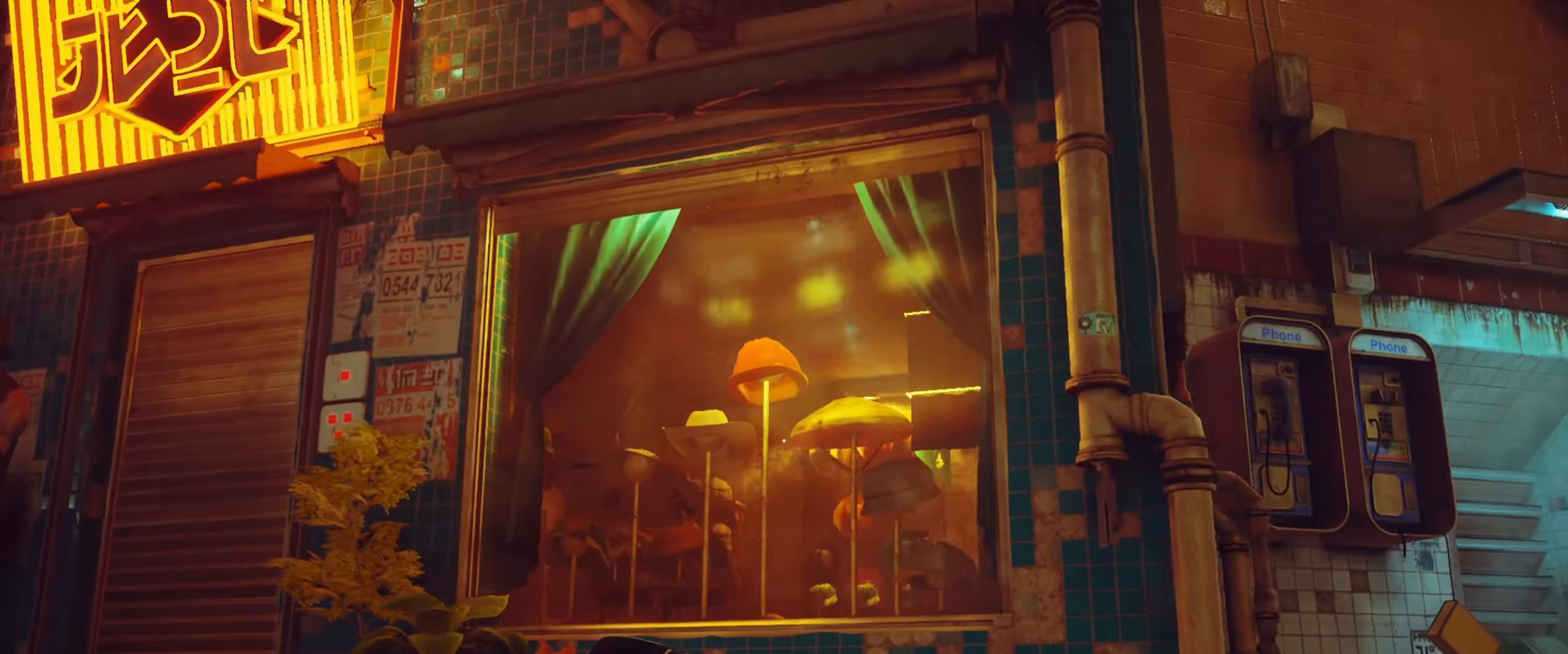
{"keys": [], "mouse": [], "events": []}
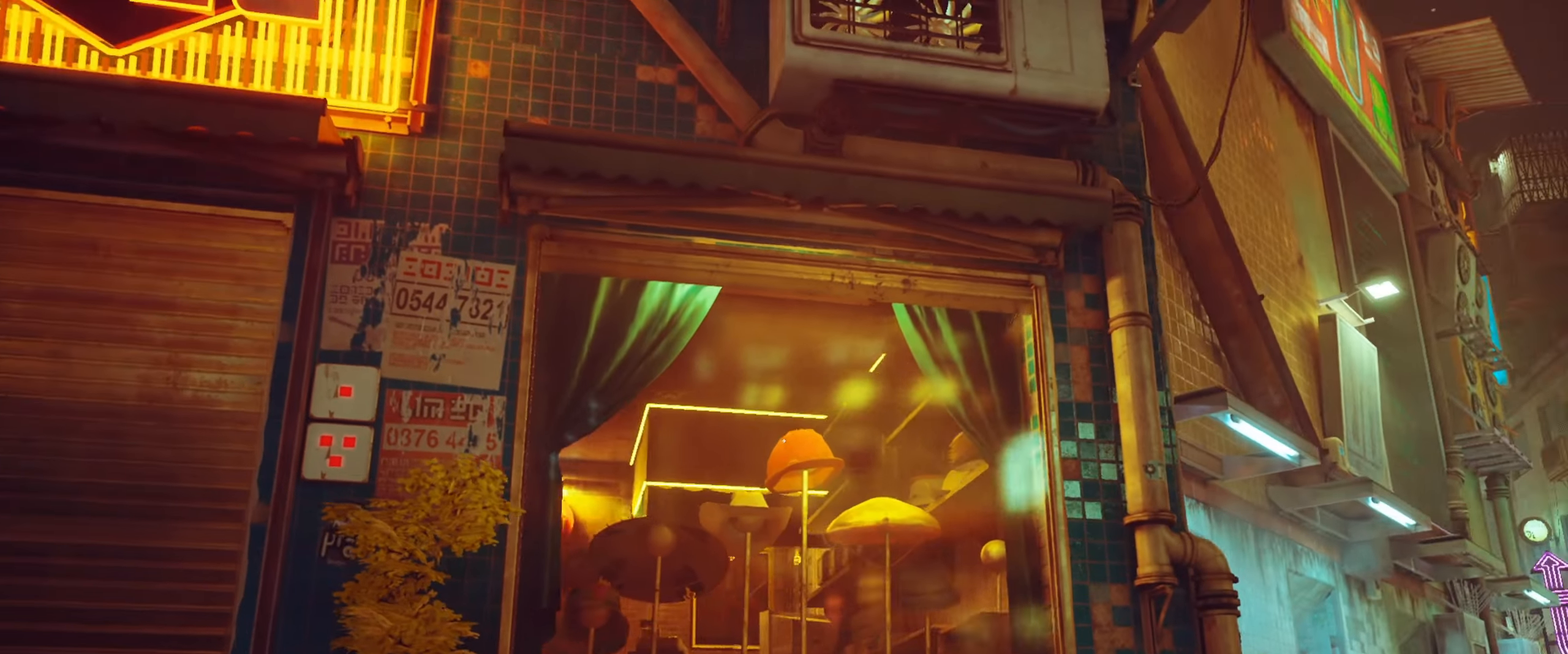
{"keys": ["w"], "mouse": [], "events": [[283, "w", "down"]]}
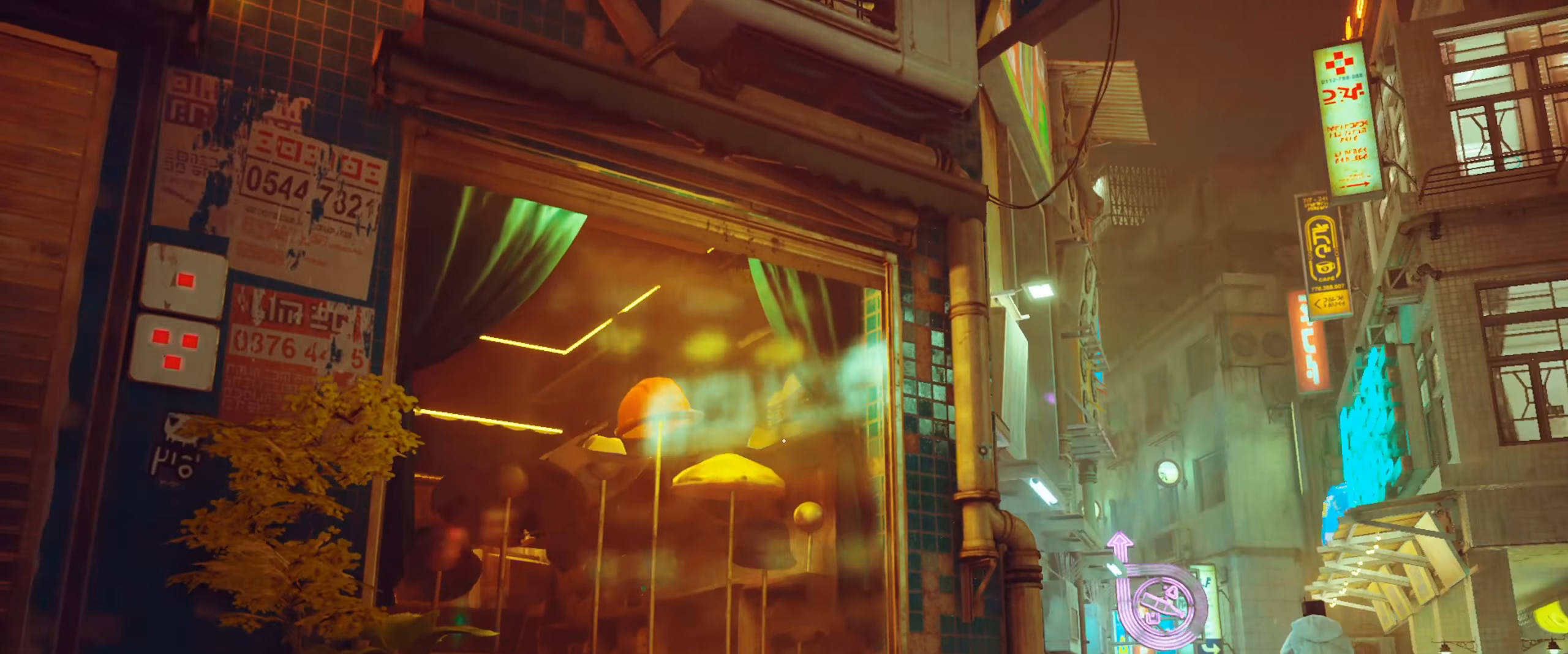
{"keys": ["w"], "mouse": [], "events": []}
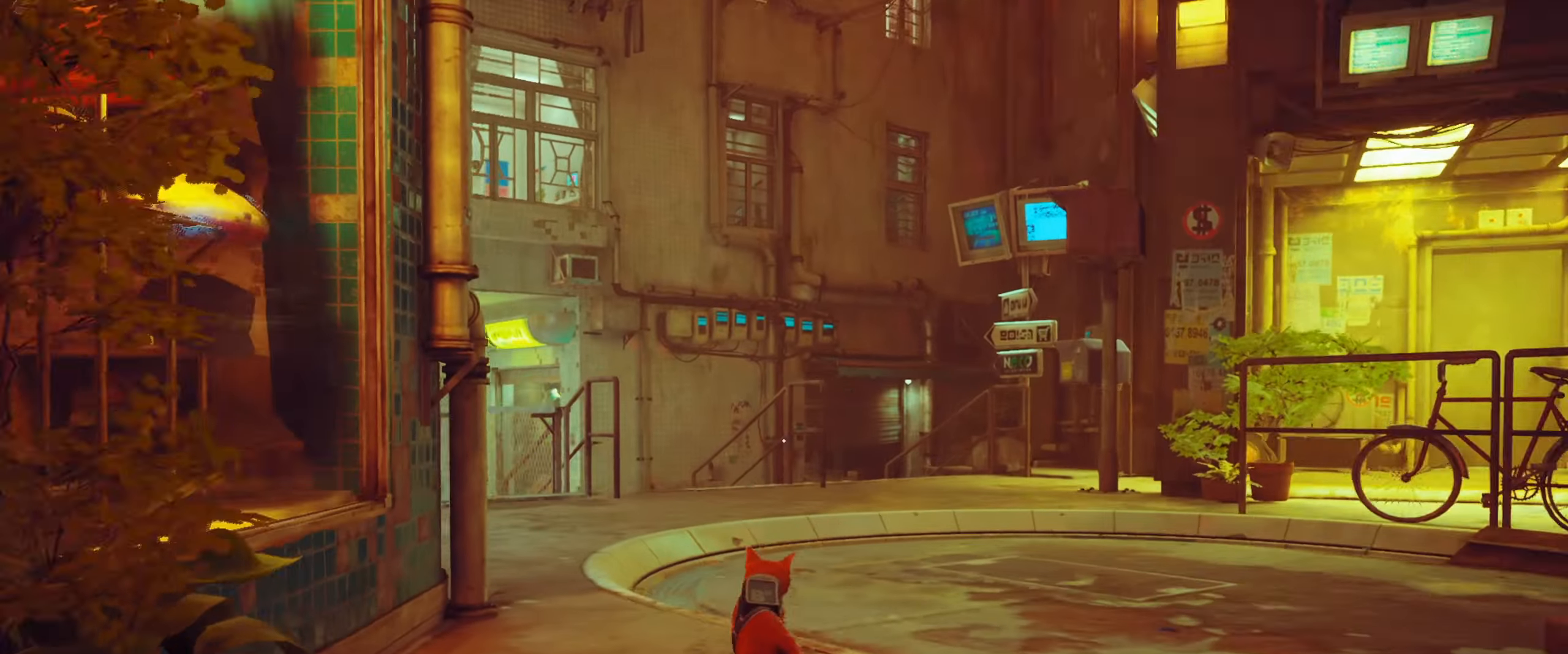
{"keys": [], "mouse": [], "events": [[500, "w", "up"]]}
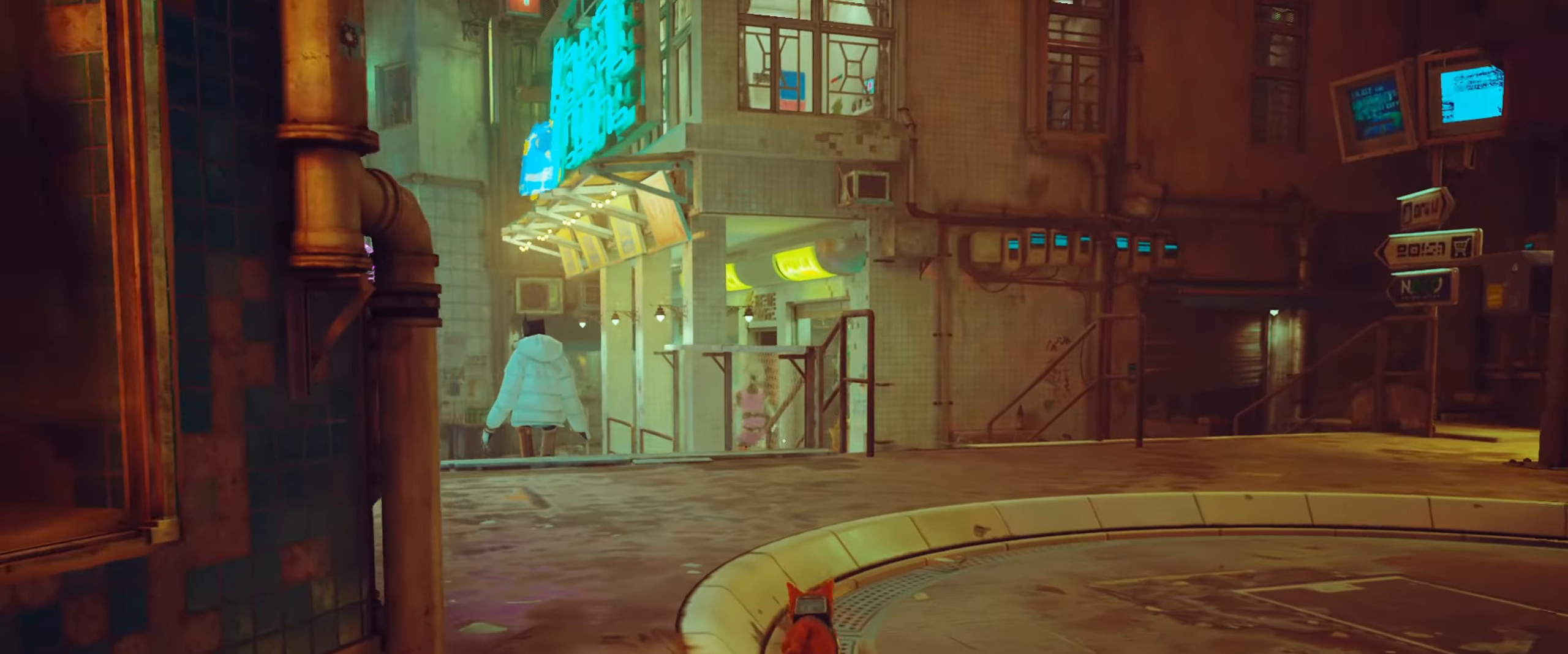
{"keys": [], "mouse": [], "events": []}
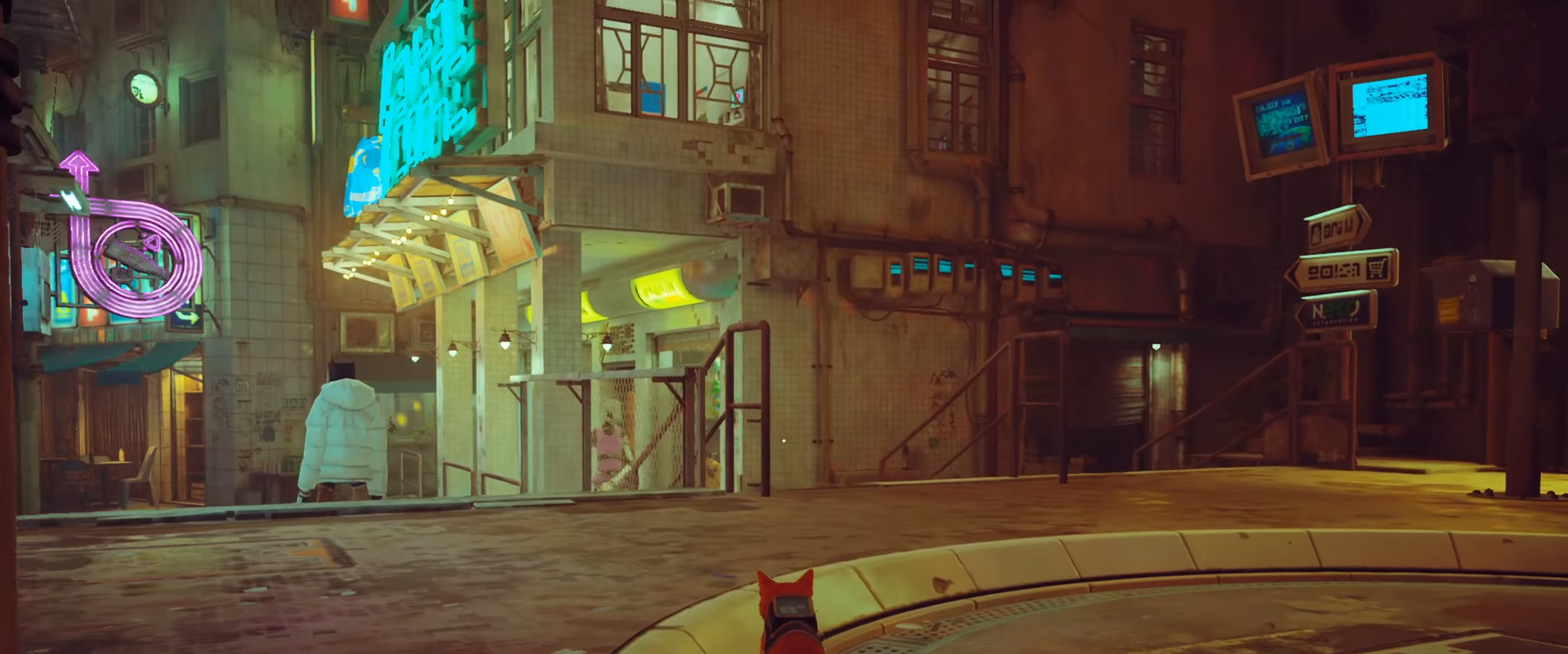
{"keys": ["s"], "mouse": [], "events": [[350, "s", "down"]]}
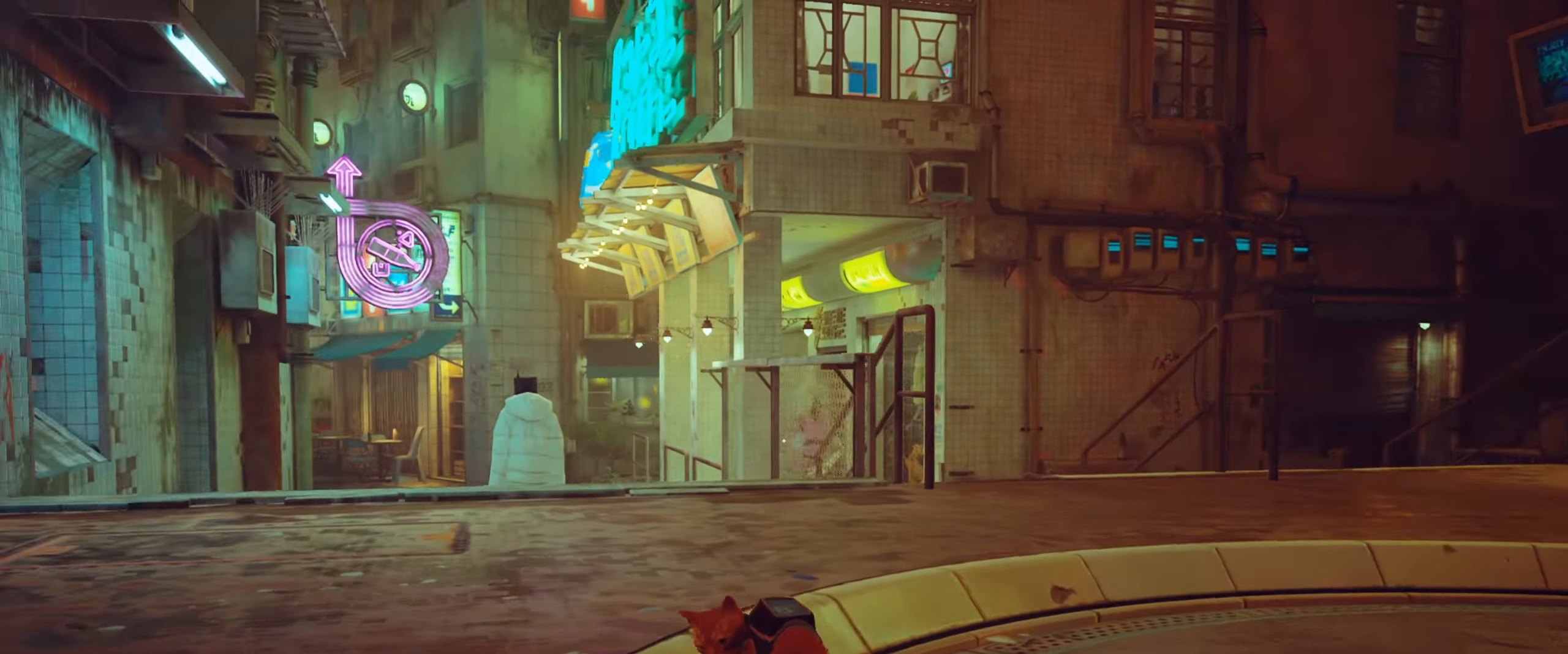
{"keys": [], "mouse": [], "events": [[133, "s", "up"]]}
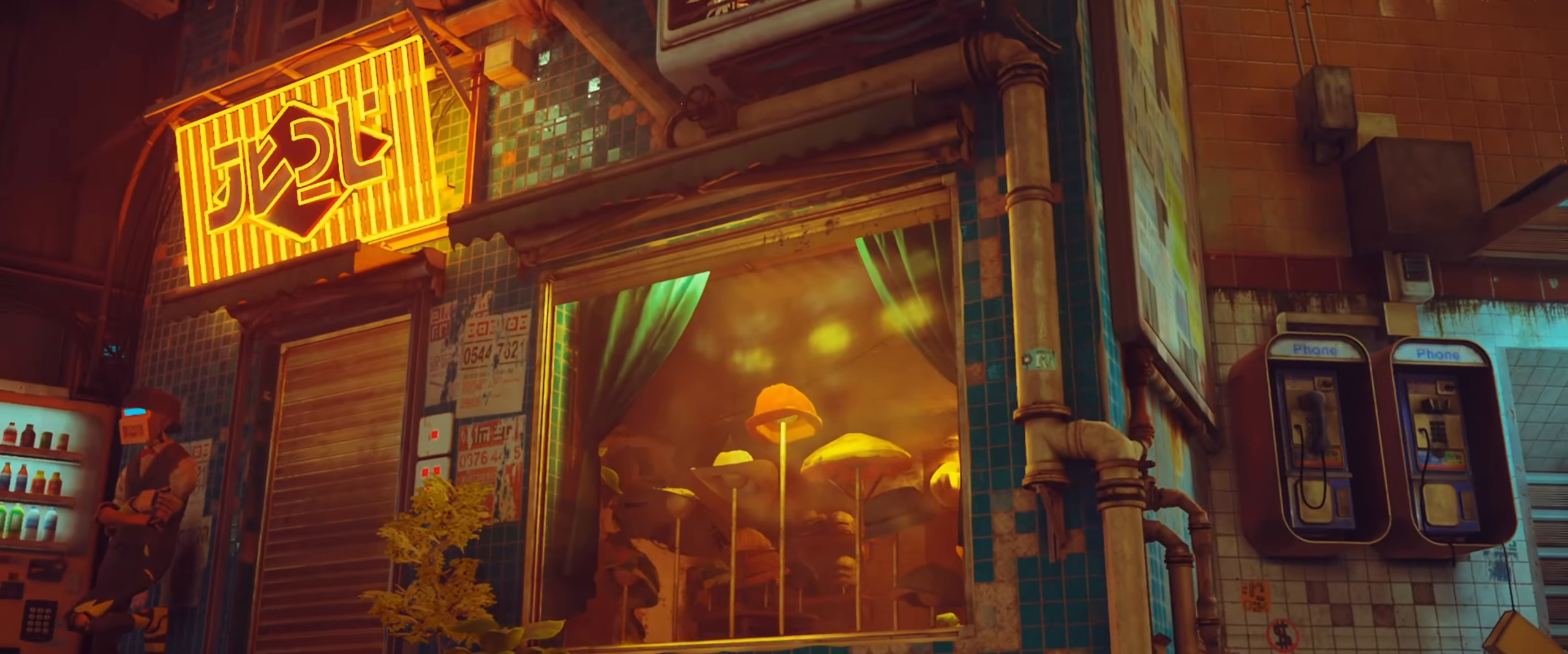
{"keys": [], "mouse": [], "events": []}
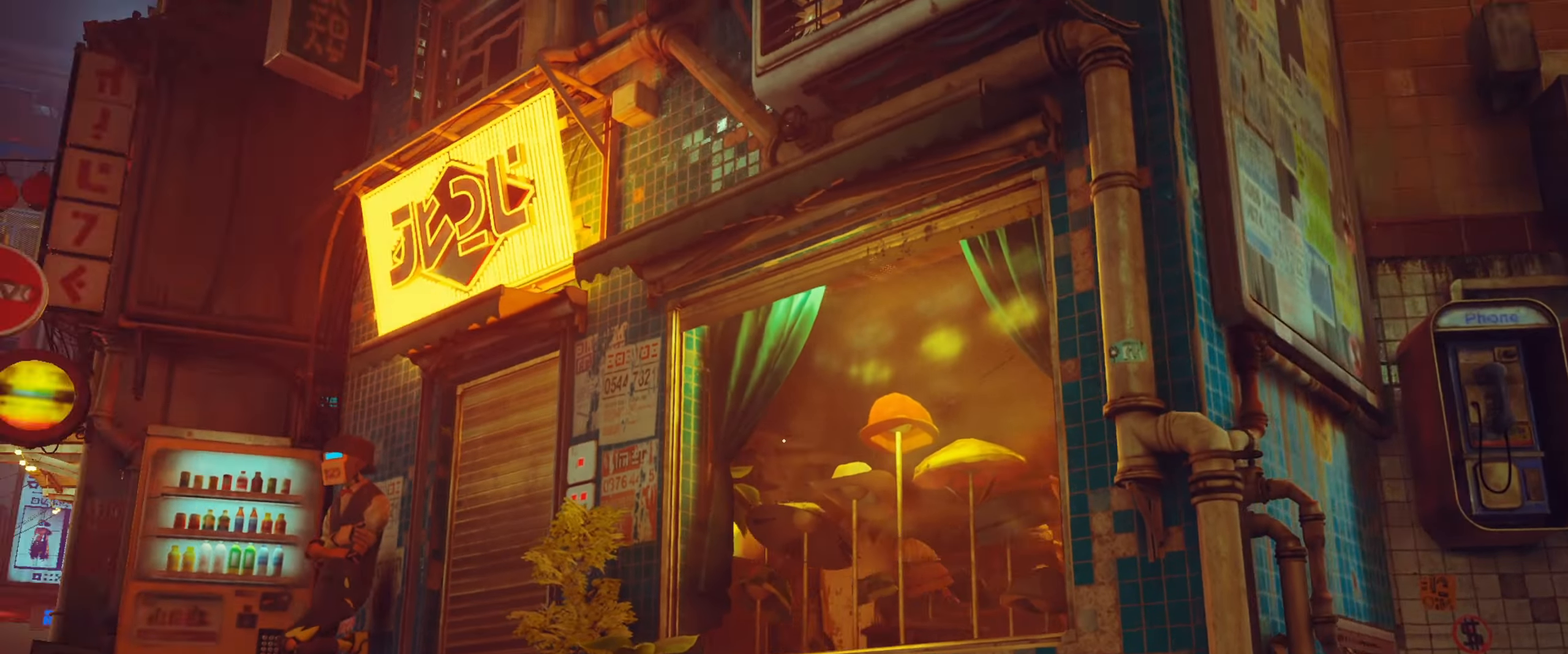
{"keys": [], "mouse": [], "events": []}
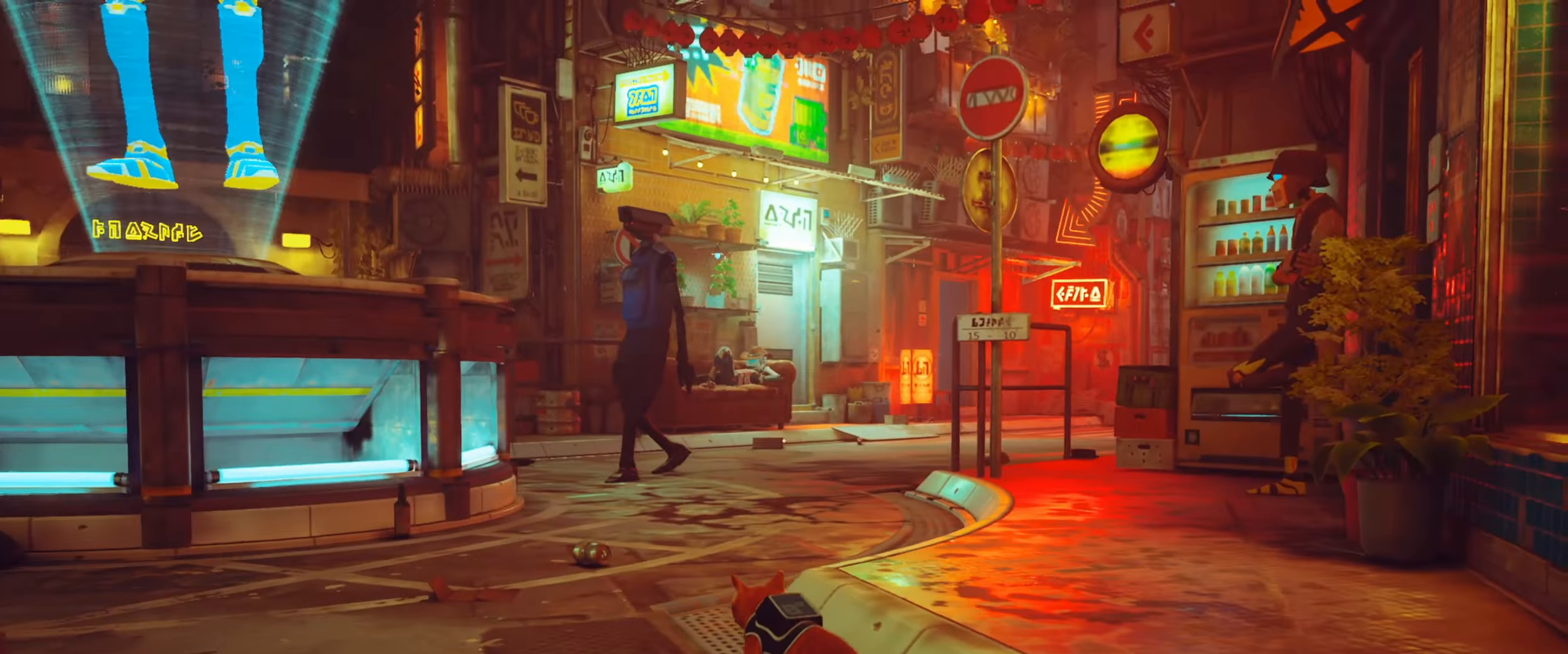
{"keys": [], "mouse": [], "events": []}
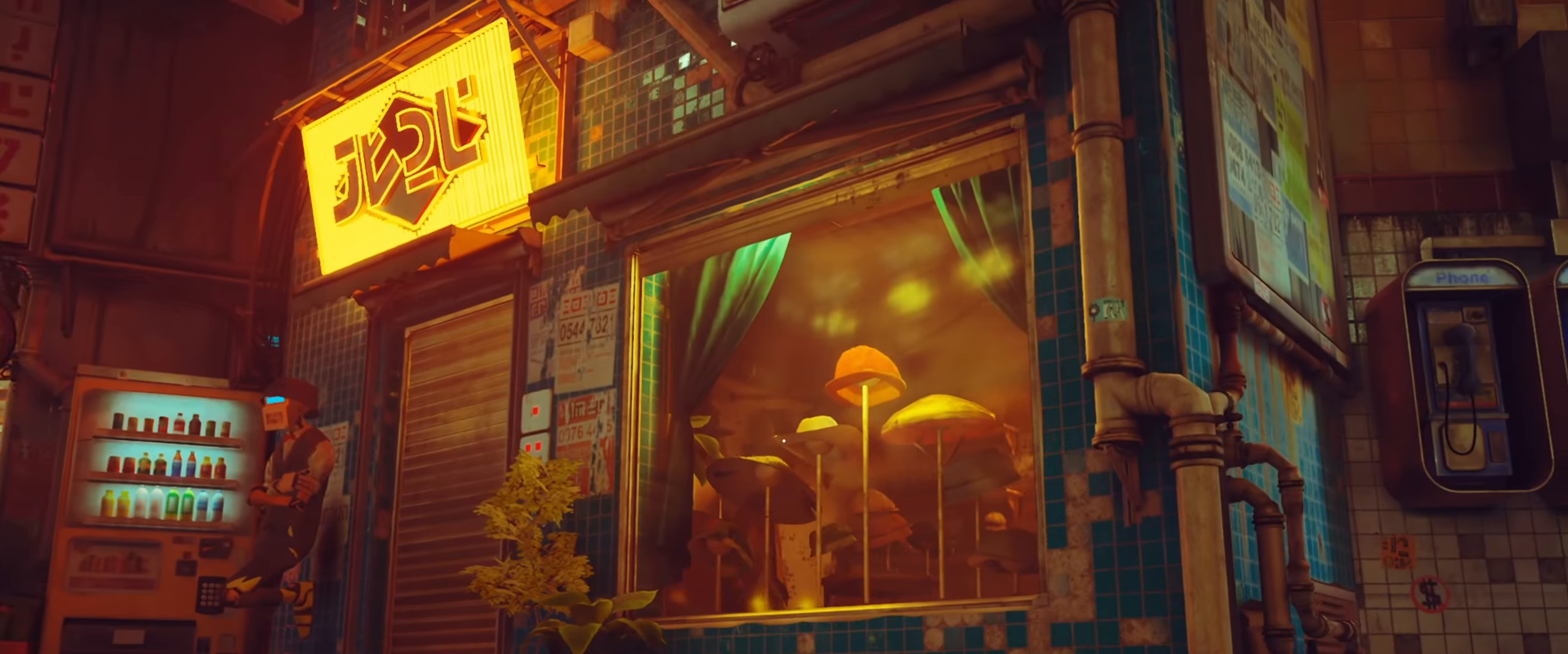
{"keys": [], "mouse": [], "events": []}
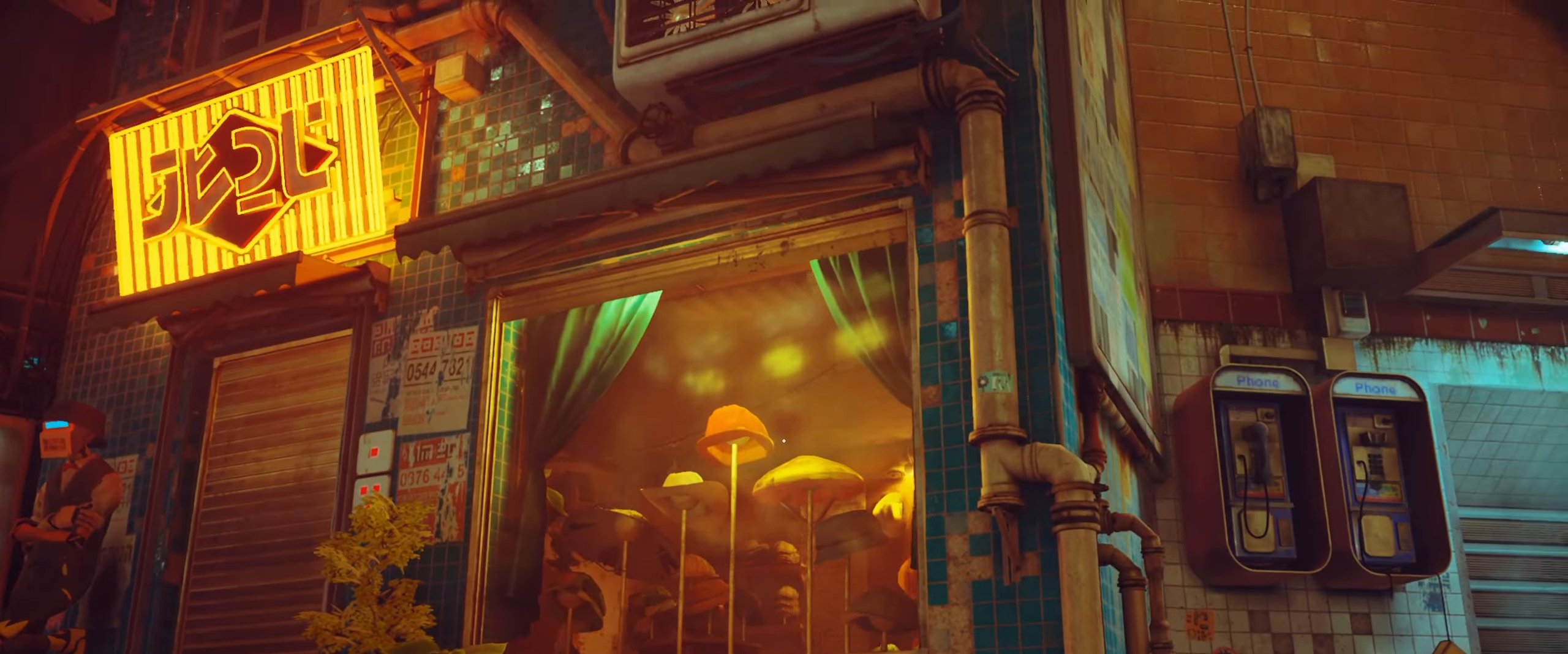
{"keys": [], "mouse": [], "events": []}
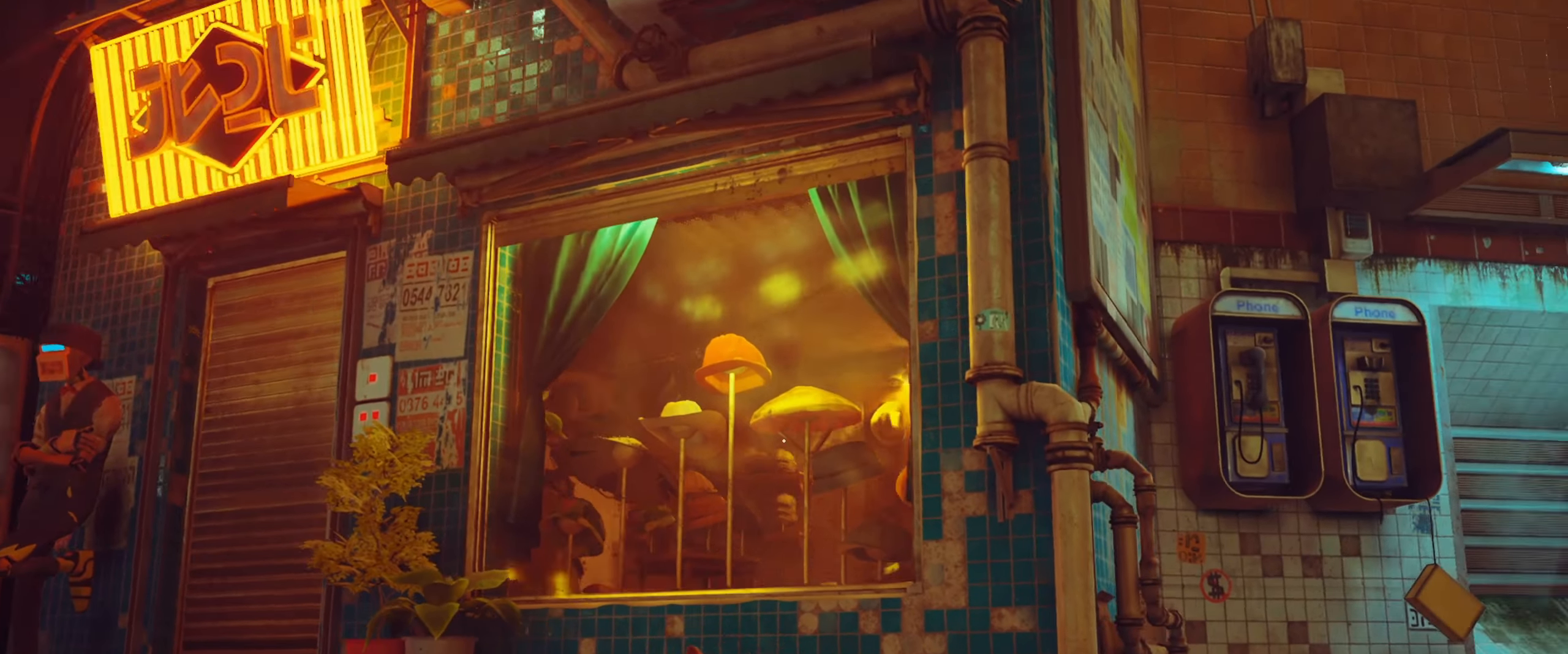
{"keys": ["d", "w"], "mouse": [], "events": [[250, "d", "down"], [250, "w", "down"]]}
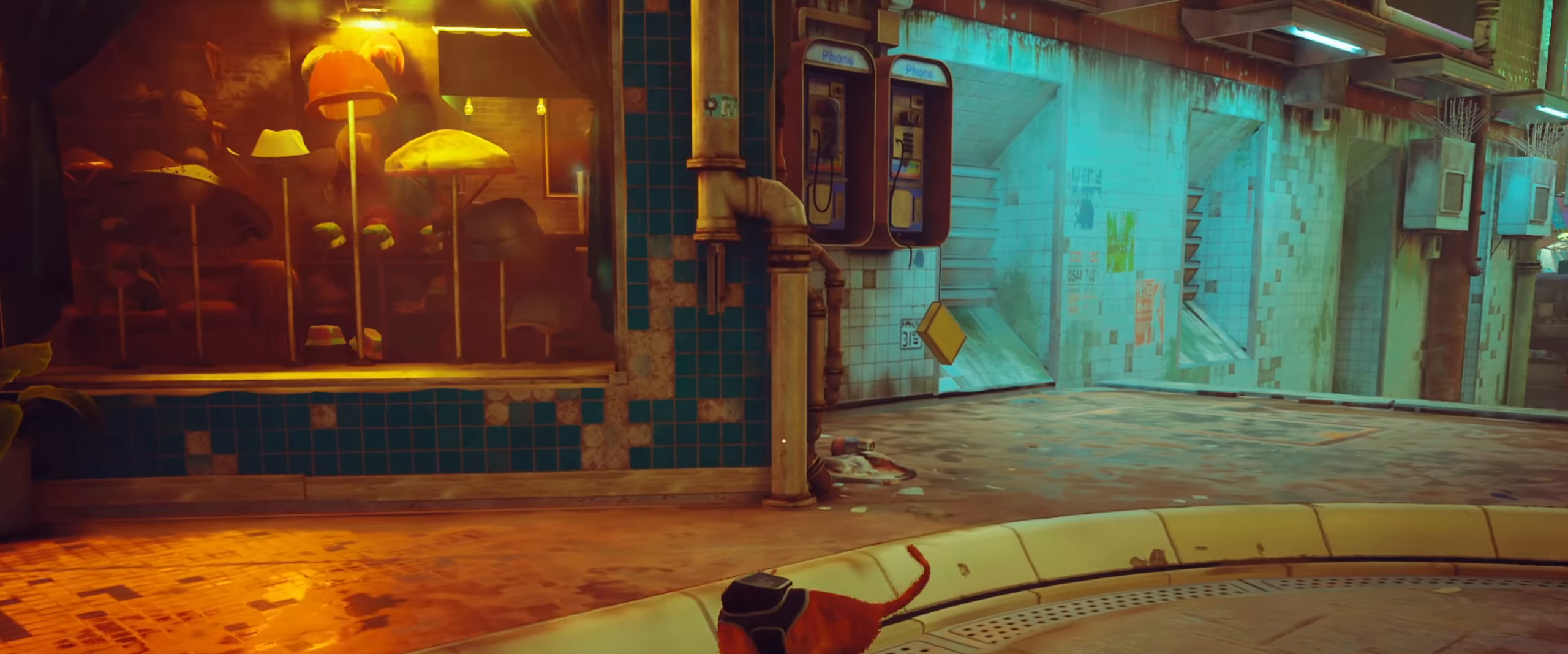
{"keys": ["d", "w"], "mouse": [], "events": []}
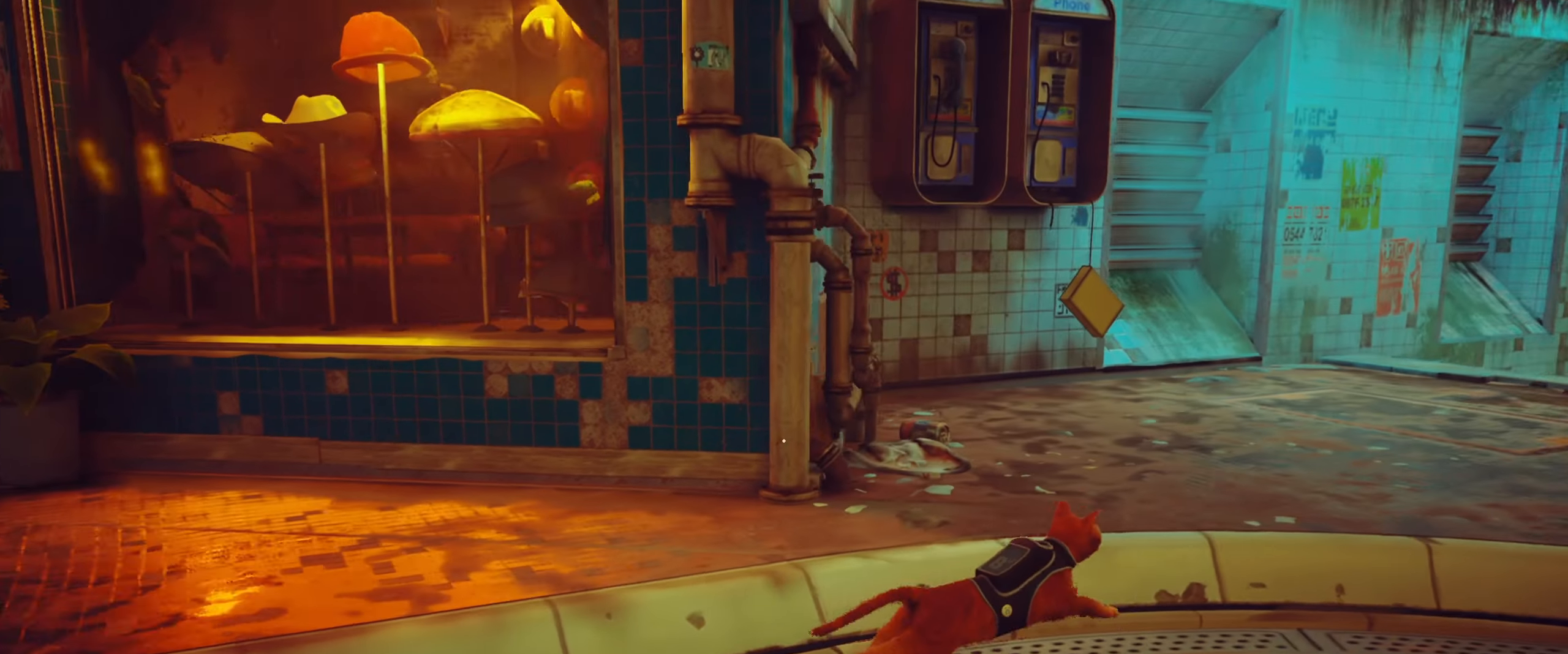
{"keys": ["w"], "mouse": [], "events": [[233, "d", "up"]]}
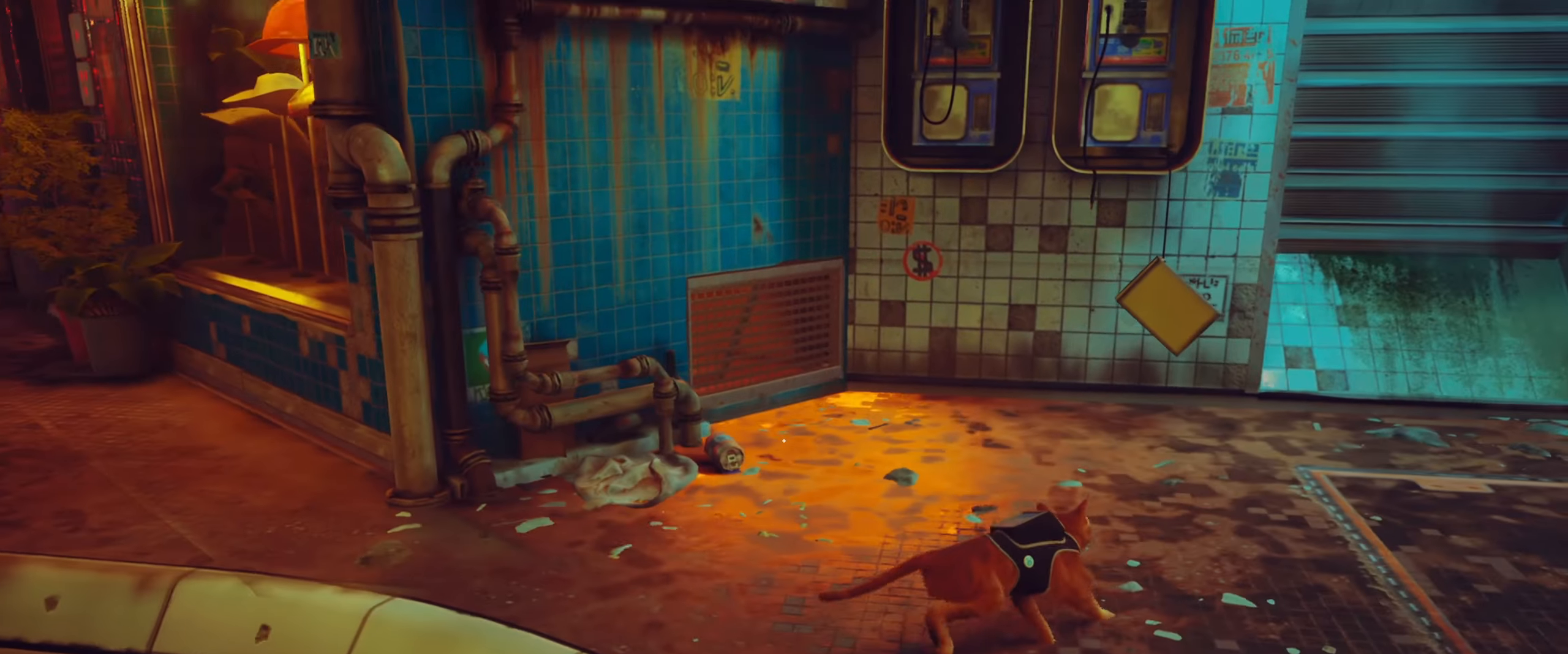
{"keys": [], "mouse": [], "events": [[17, "a", "down"], [200, "w", "up"], [333, "a", "up"]]}
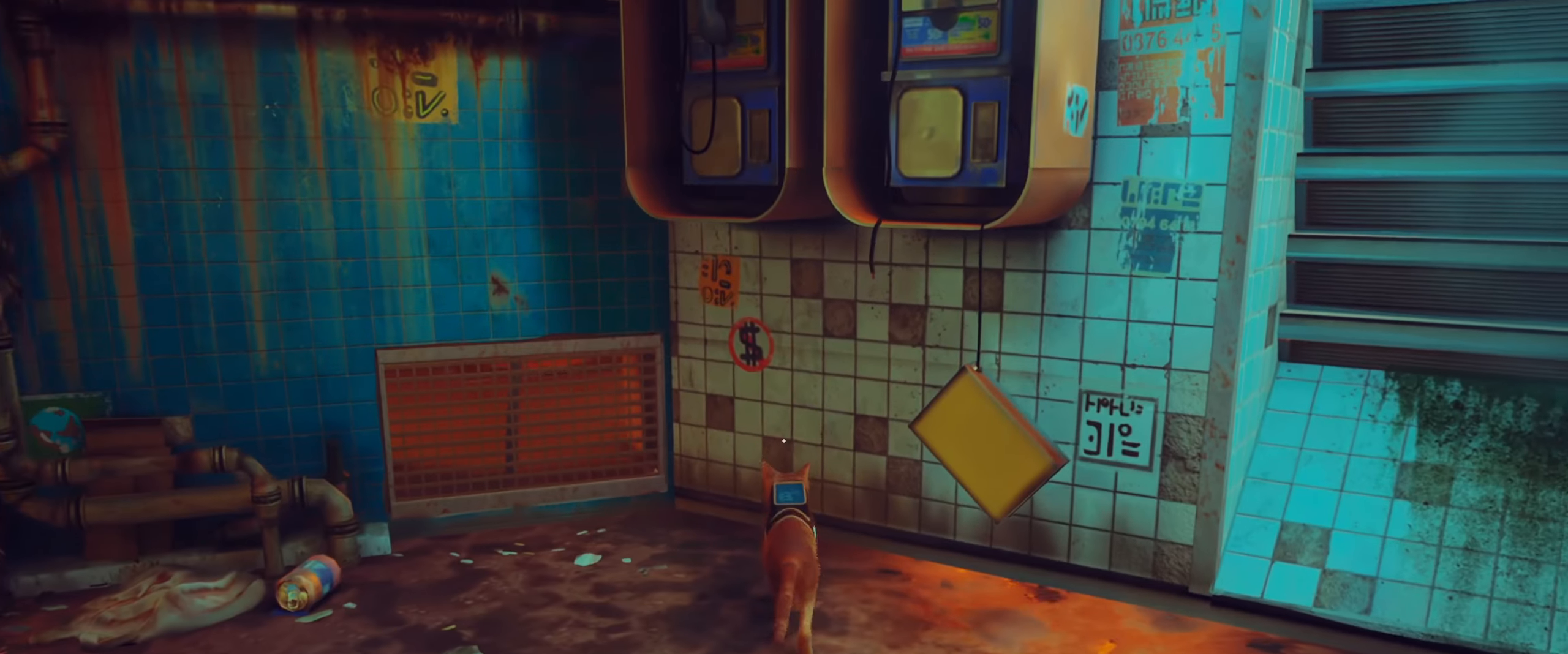
{"keys": [], "mouse": [], "events": []}
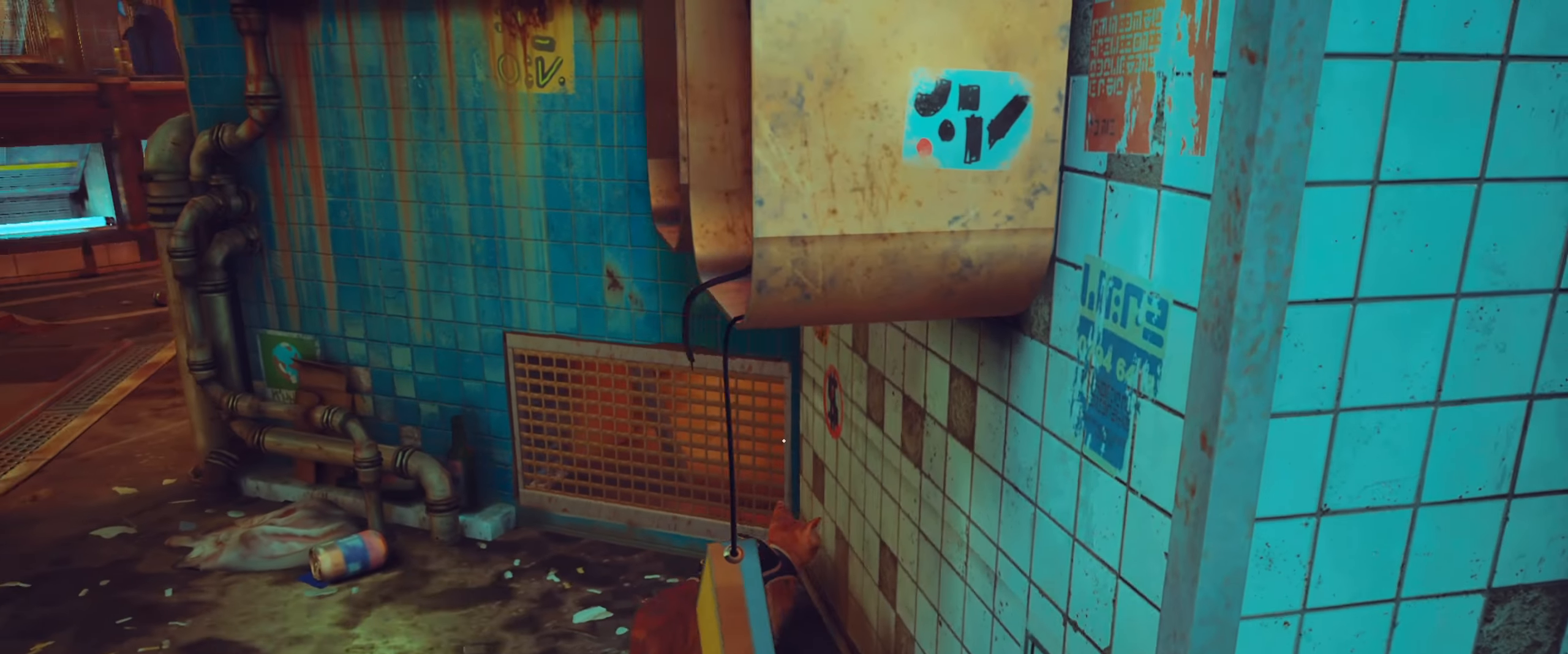
{"keys": [], "mouse": [], "events": []}
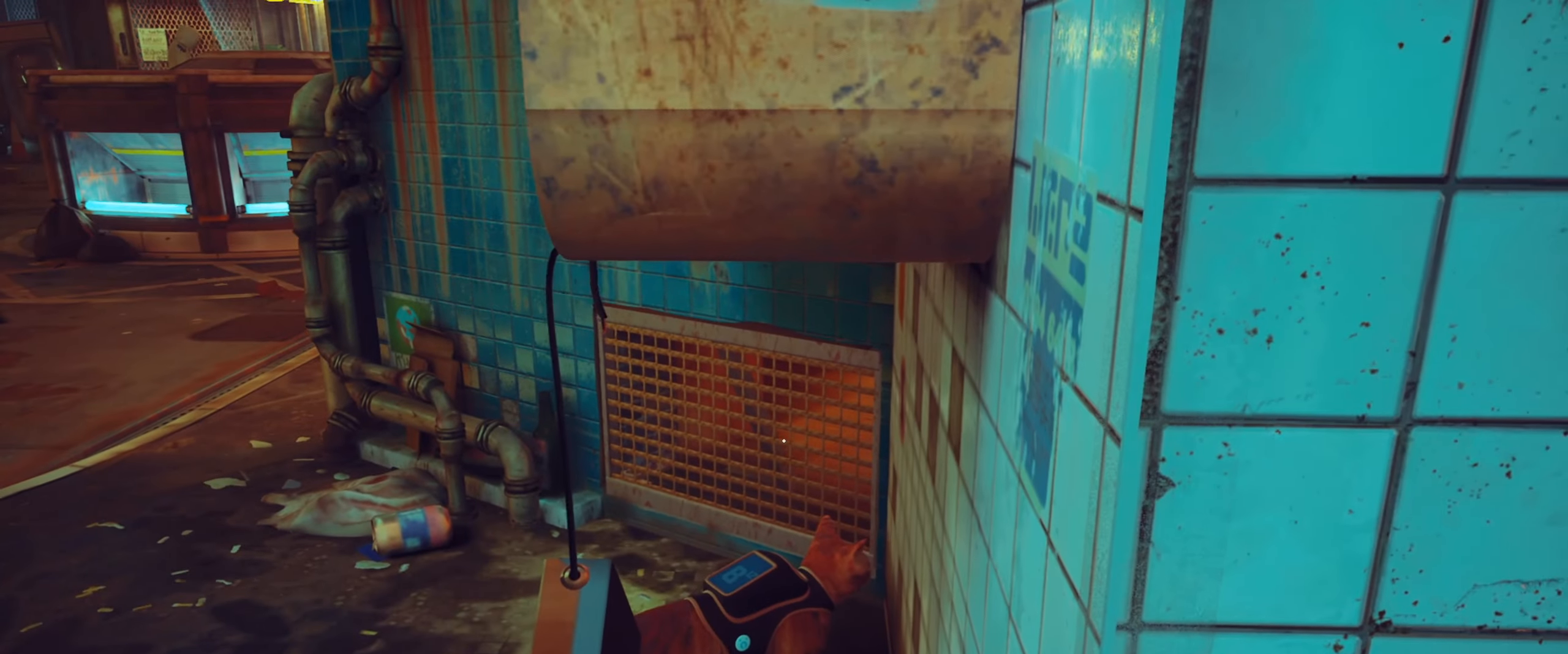
{"keys": [], "mouse": [], "events": []}